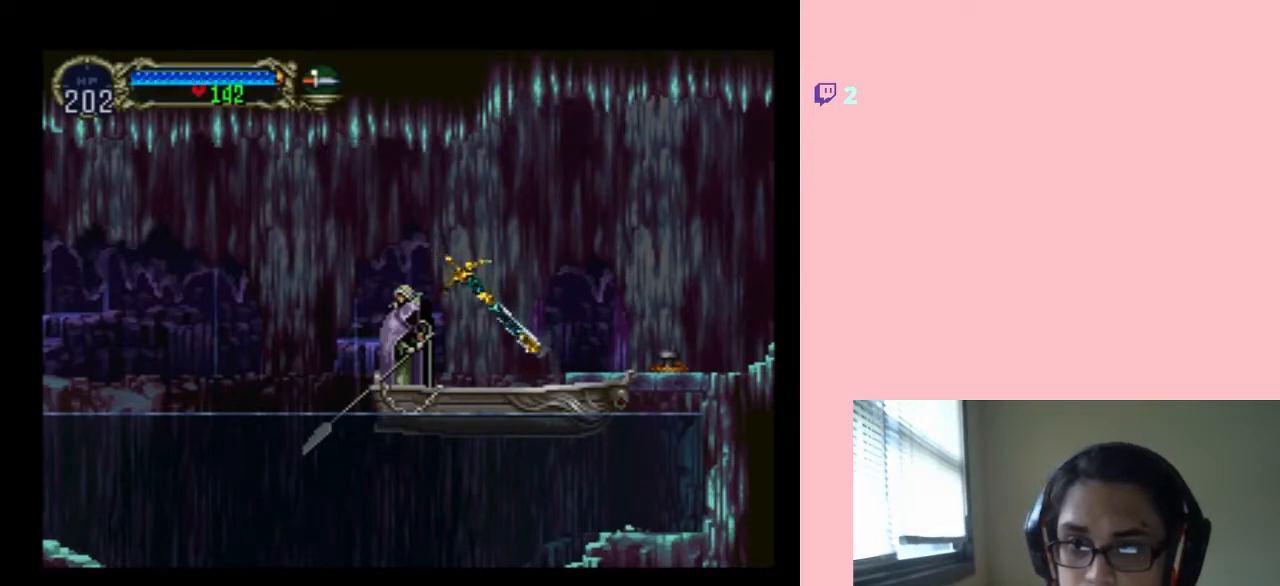
Gameplay with a controller (Nintendo layout); each line is a JSON object with the inputs held at the frame after it. "events" lists button and stick changes between this image and that frame as [ms after this image, input, new state], when the widget could be followed in between. Not read: L2 L3 R2 R3.
{"buttons": ["SELECT"], "left_stick": "center", "right_stick": "center", "events": [[317, "SELECT", "down"]]}
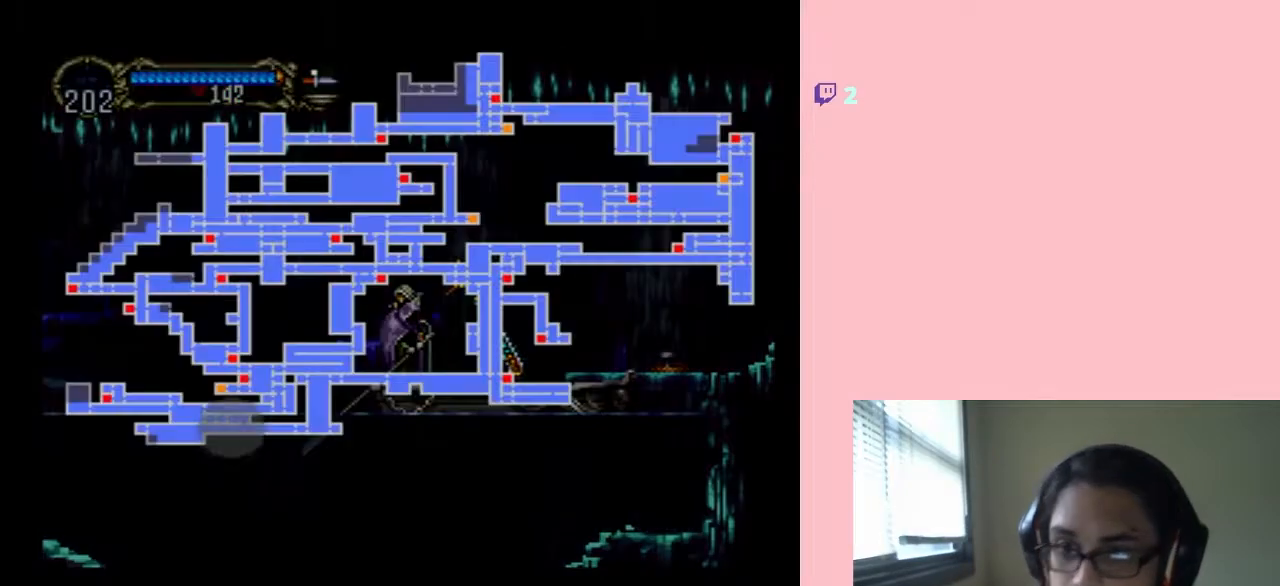
{"buttons": [], "left_stick": "center", "right_stick": "center", "events": [[33, "SELECT", "up"]]}
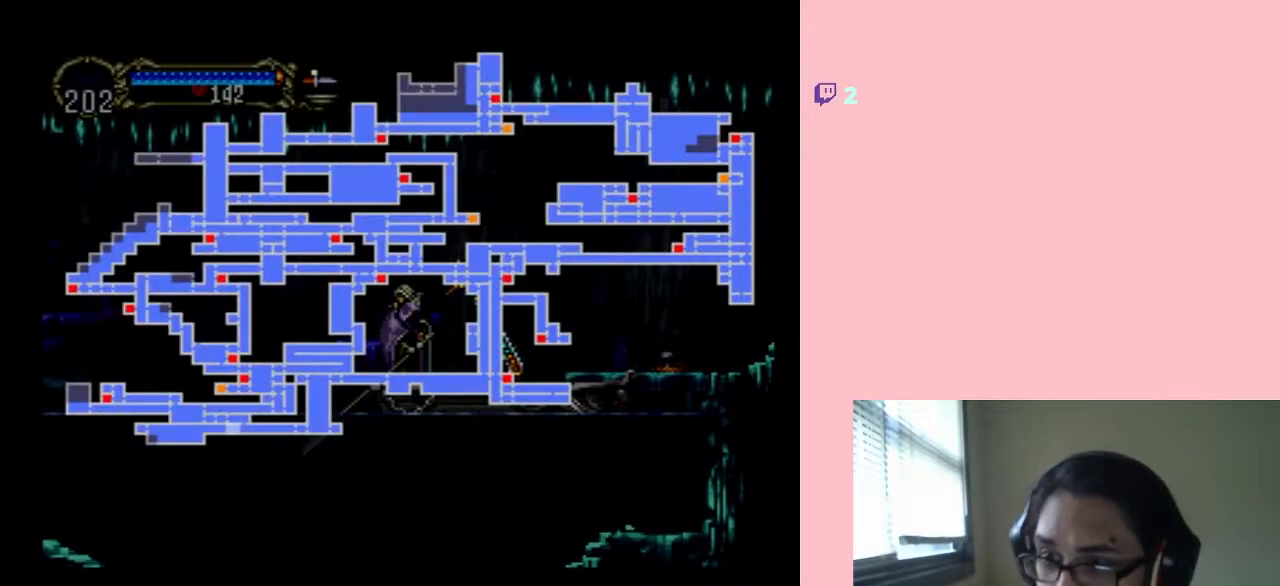
{"buttons": [], "left_stick": "center", "right_stick": "center", "events": [[50, "SELECT", "down"], [167, "SELECT", "up"], [317, "X", "down"], [500, "X", "up"]]}
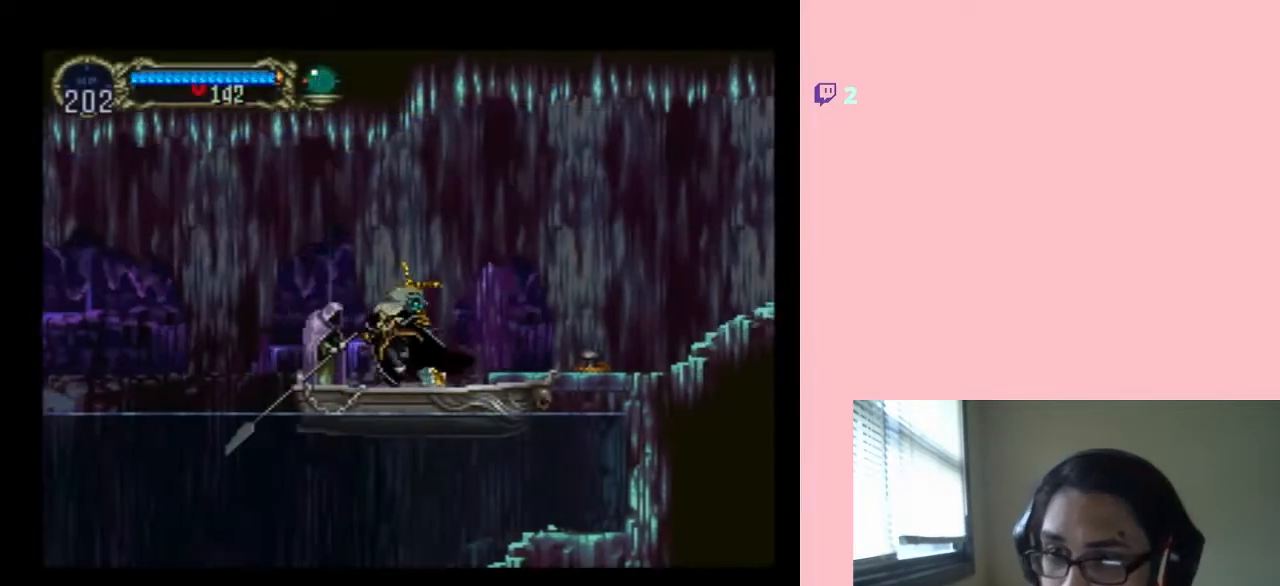
{"buttons": ["DPAD_RIGHT"], "left_stick": "center", "right_stick": "center", "events": [[217, "B", "down"], [250, "DPAD_RIGHT", "down"], [367, "B", "up"]]}
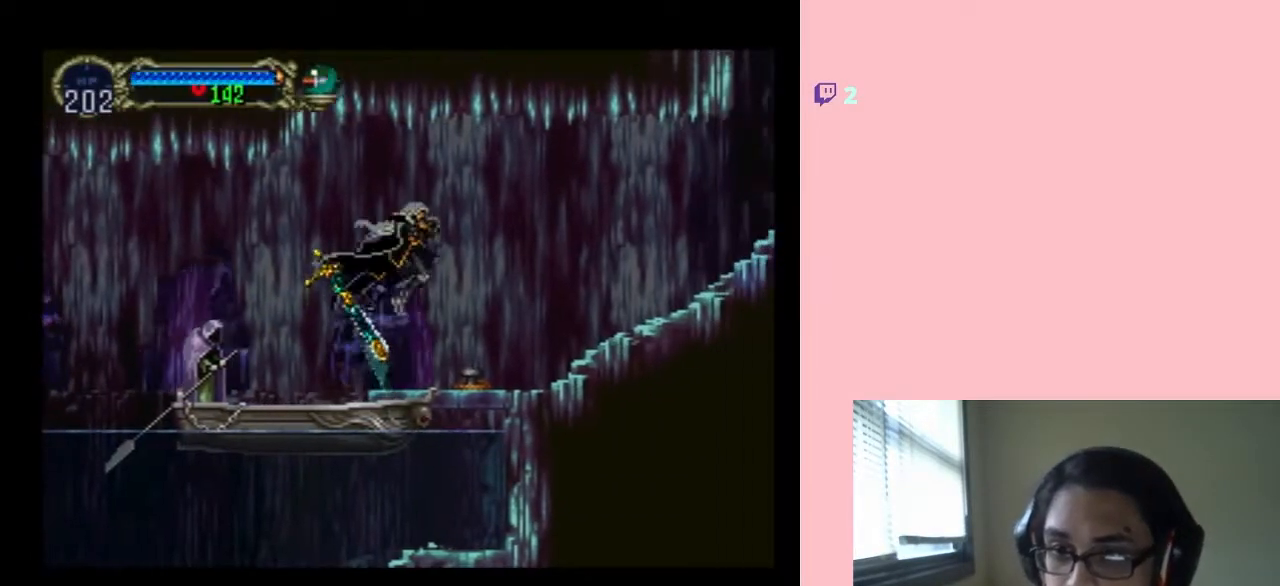
{"buttons": ["X"], "left_stick": "center", "right_stick": "center", "events": [[167, "DPAD_RIGHT", "up"], [217, "DPAD_LEFT", "down"], [350, "DPAD_LEFT", "up"], [350, "X", "down"]]}
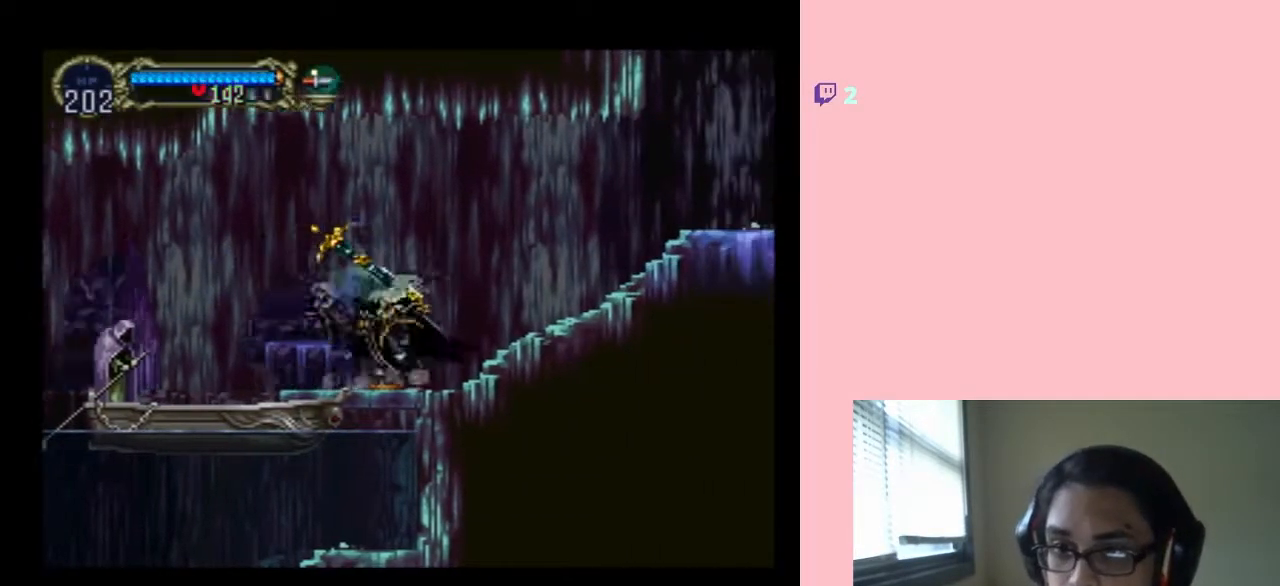
{"buttons": ["X"], "left_stick": "center", "right_stick": "center", "events": [[33, "X", "up"], [150, "X", "down"], [333, "X", "up"], [450, "X", "down"]]}
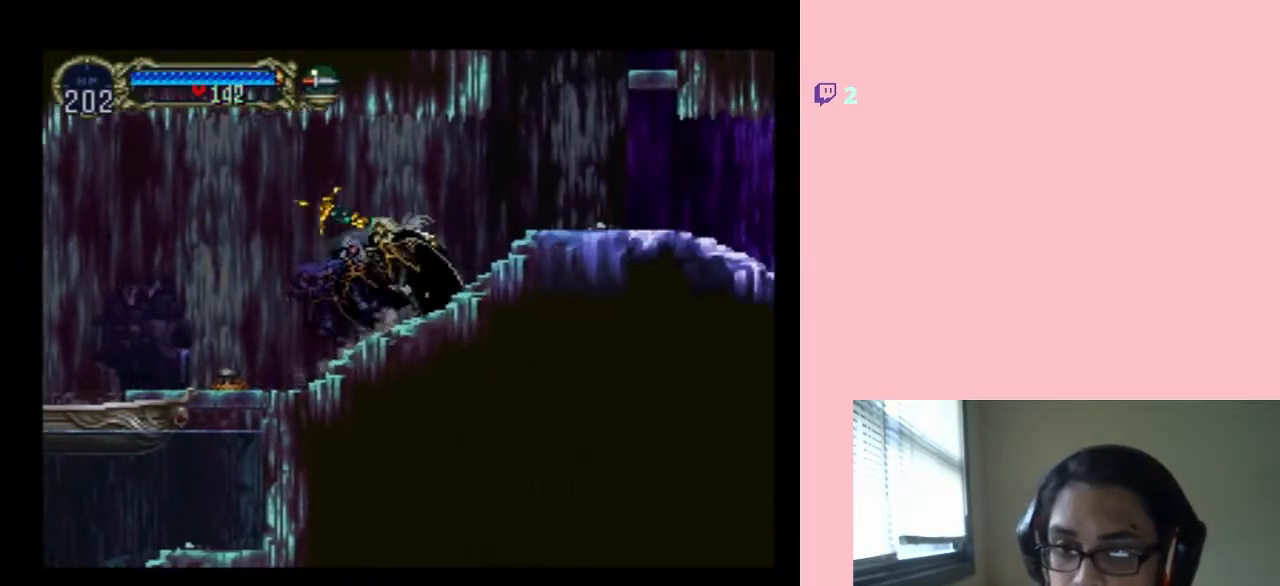
{"buttons": [], "left_stick": "center", "right_stick": "center", "events": [[150, "X", "up"], [250, "X", "down"], [433, "X", "up"]]}